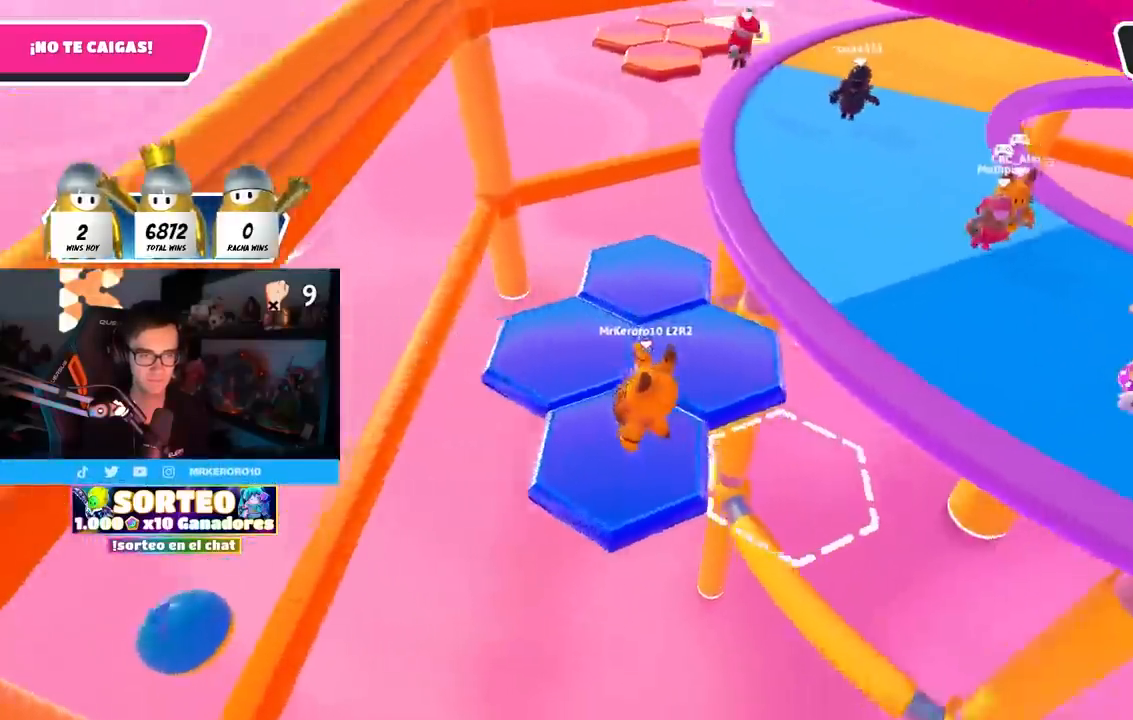
Gameplay with a controller (PlayStation layout); each line is a JSON object with the inputs held at the frame after it. "events" lists button and stick changes between this image and that frame as [ms after this image, input, new state], when the widget could be followed in between. Not read: R3.
{"buttons": [], "left_stick": "up-left", "right_stick": "center", "events": [[83, "left_stick", "center"], [233, "right_stick", "center"], [500, "left_stick", "up-left"]]}
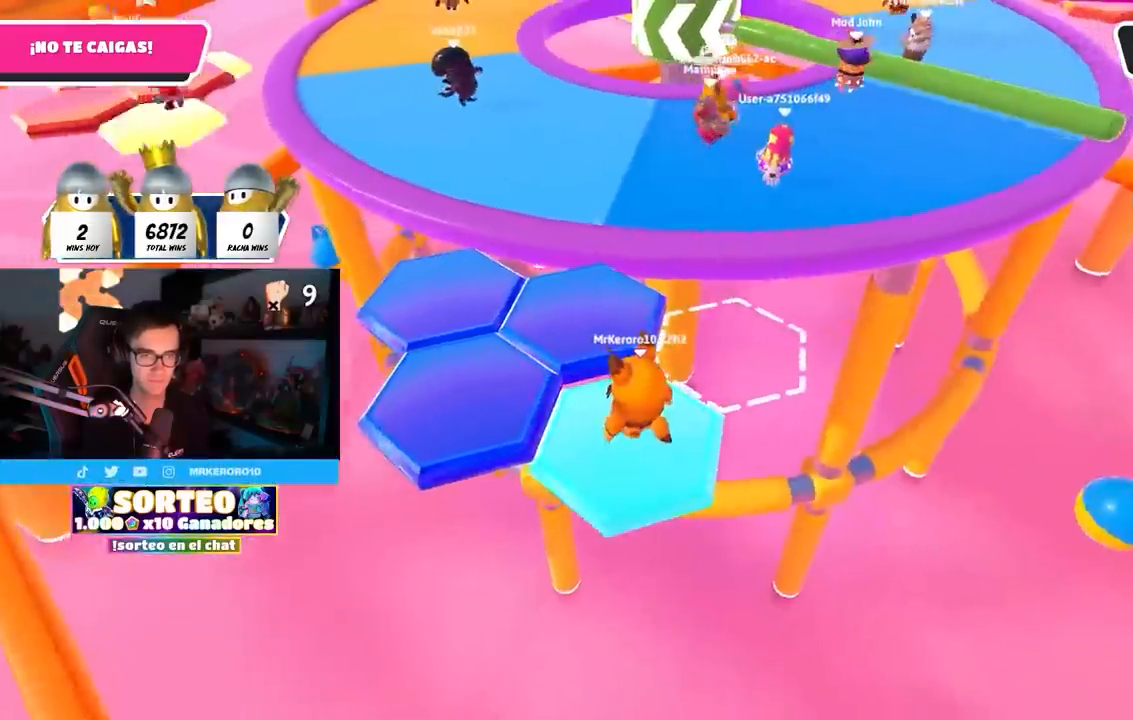
{"buttons": [], "left_stick": "up-left", "right_stick": "center", "events": [[200, "CROSS", "down"], [433, "CROSS", "up"]]}
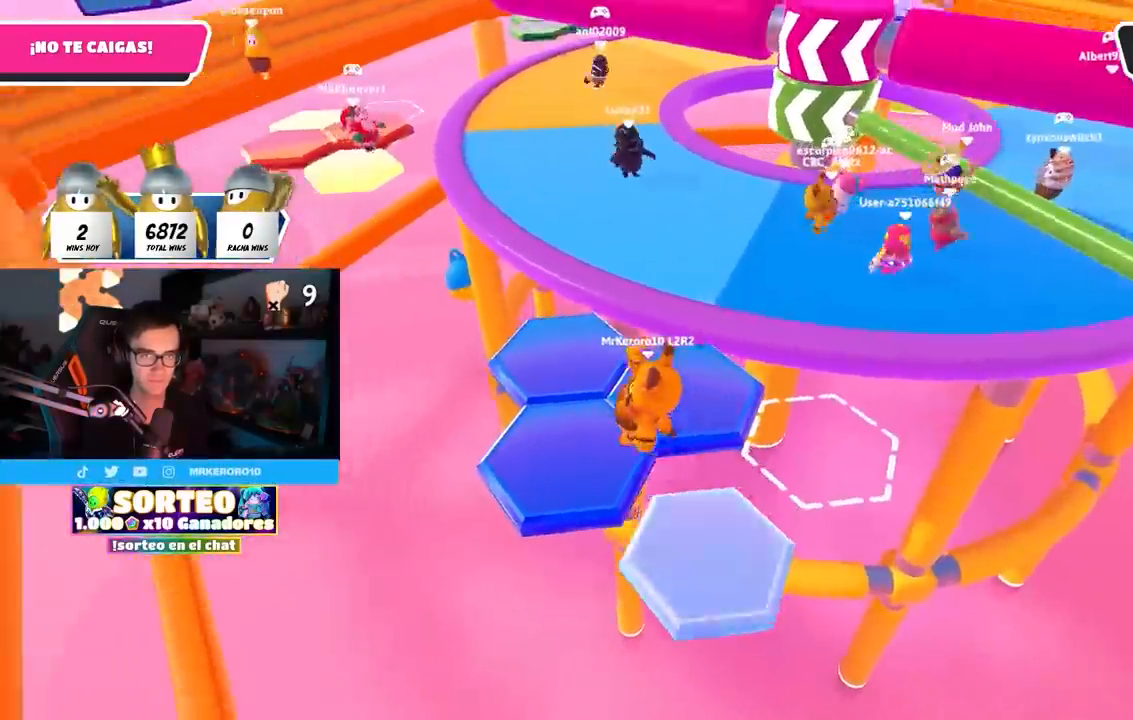
{"buttons": [], "left_stick": "center", "right_stick": "center", "events": [[233, "left_stick", "right"], [250, "right_stick", "right"], [300, "right_stick", "up-right"], [350, "left_stick", "center"], [450, "right_stick", "center"]]}
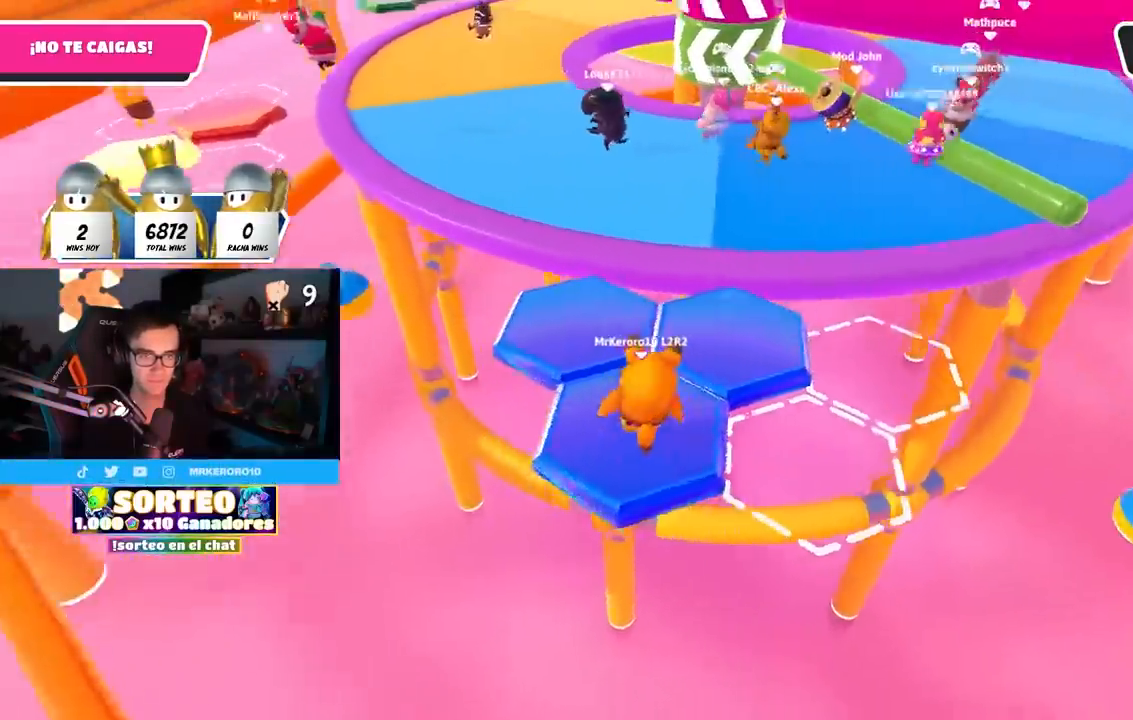
{"buttons": [], "left_stick": "up-left", "right_stick": "center", "events": [[367, "left_stick", "up-left"]]}
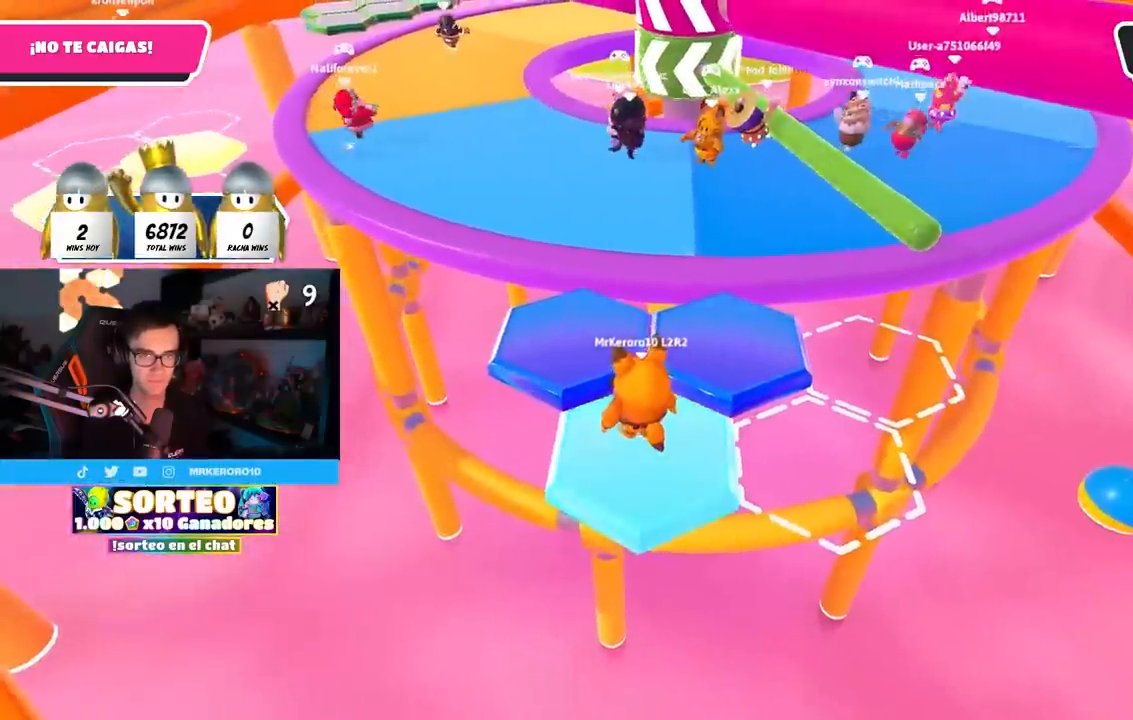
{"buttons": [], "left_stick": "up", "right_stick": "center", "events": [[83, "CROSS", "down"], [300, "left_stick", "up"], [383, "CROSS", "up"]]}